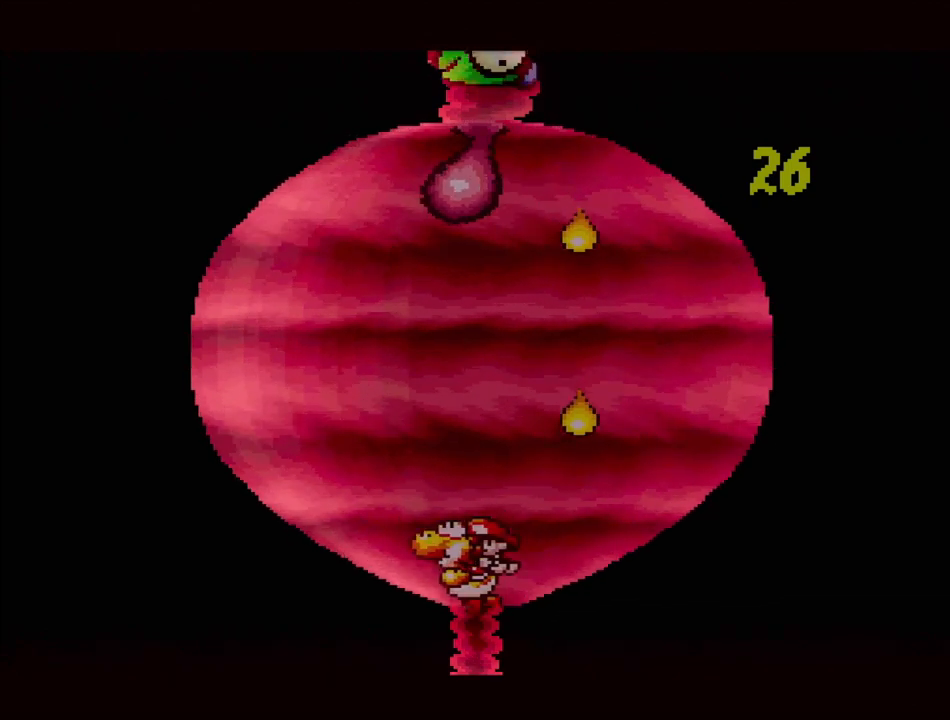
Gameplay with a controller (Nintendo layout); each line is a JSON object with the inputs held at the frame after it. "events" lists button and stick changes between this image and that frame as [ms after this image, input, new state], when the widget could be followed in between. Not read: L3 R3.
{"buttons": ["B", "DPAD_RIGHT"], "events": [[33, "DPAD_LEFT", "up"], [133, "B", "up"], [150, "DPAD_RIGHT", "down"], [267, "DPAD_RIGHT", "up"], [400, "DPAD_RIGHT", "down"], [483, "B", "down"]]}
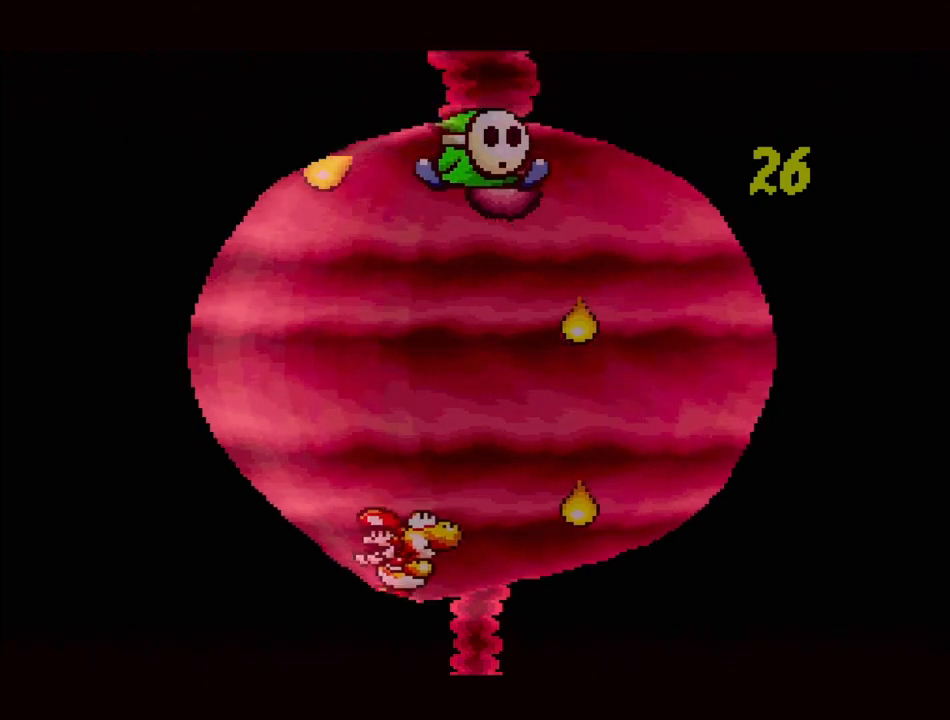
{"buttons": ["DPAD_UP", "DPAD_RIGHT"], "events": [[17, "DPAD_UP", "down"], [50, "DPAD_RIGHT", "up"], [83, "DPAD_LEFT", "down"], [200, "Y", "down"], [317, "B", "up"], [367, "Y", "up"], [433, "DPAD_UP", "up"], [467, "DPAD_UP", "down"], [500, "DPAD_LEFT", "up"], [500, "DPAD_RIGHT", "down"]]}
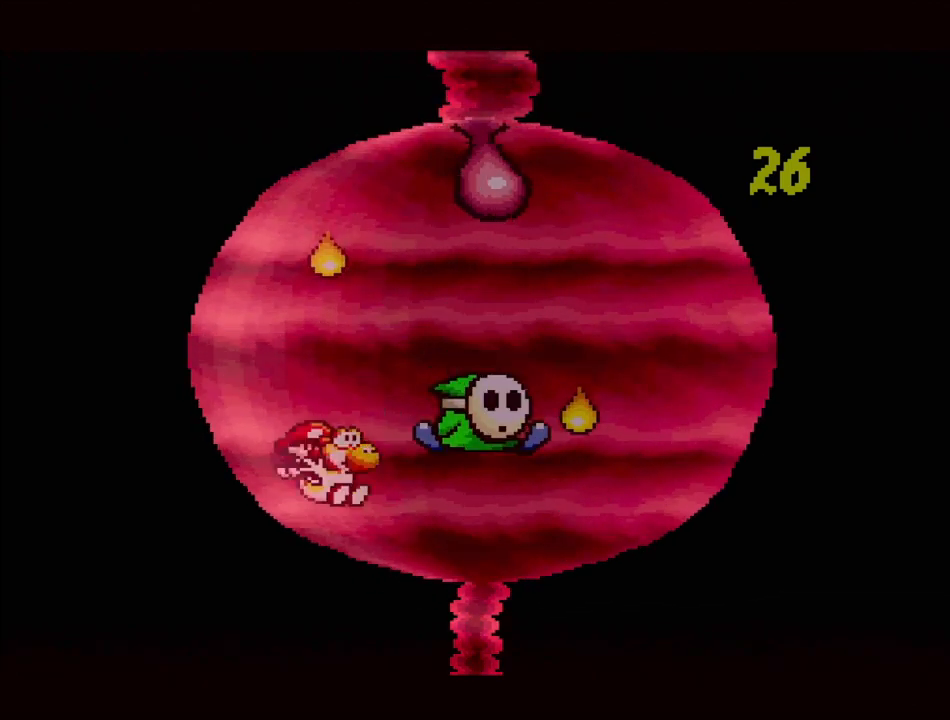
{"buttons": ["DPAD_RIGHT"], "events": [[17, "DPAD_UP", "up"], [167, "Y", "down"], [250, "DPAD_RIGHT", "up"], [283, "Y", "up"], [417, "DPAD_RIGHT", "down"]]}
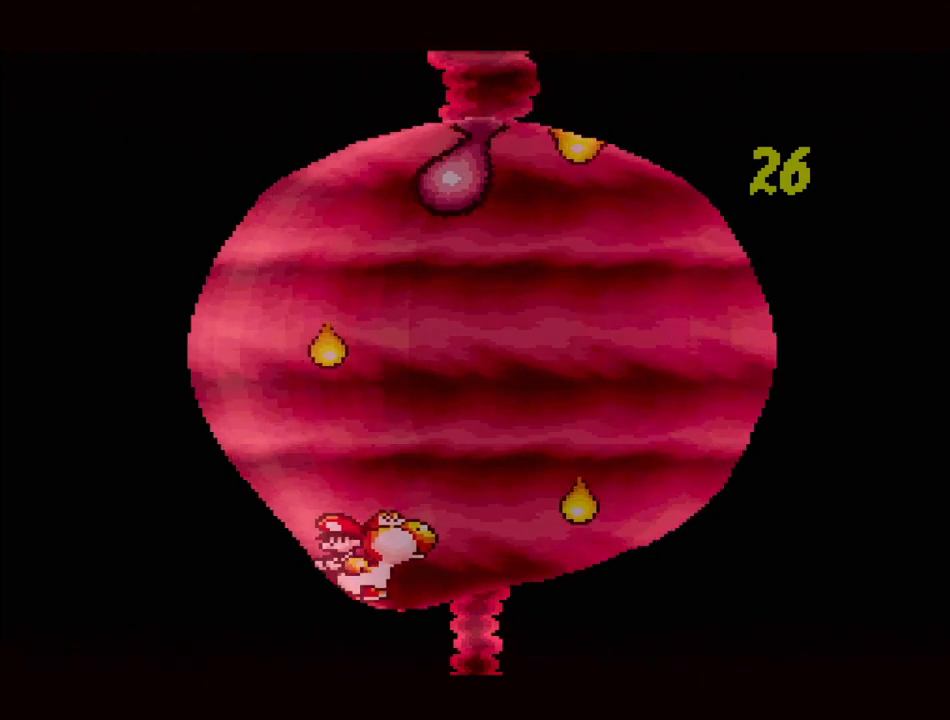
{"buttons": [], "events": [[50, "B", "down"], [100, "DPAD_UP", "down"], [283, "DPAD_RIGHT", "up"], [317, "DPAD_RIGHT", "down"], [350, "B", "up"], [400, "DPAD_RIGHT", "up"], [417, "DPAD_UP", "up"]]}
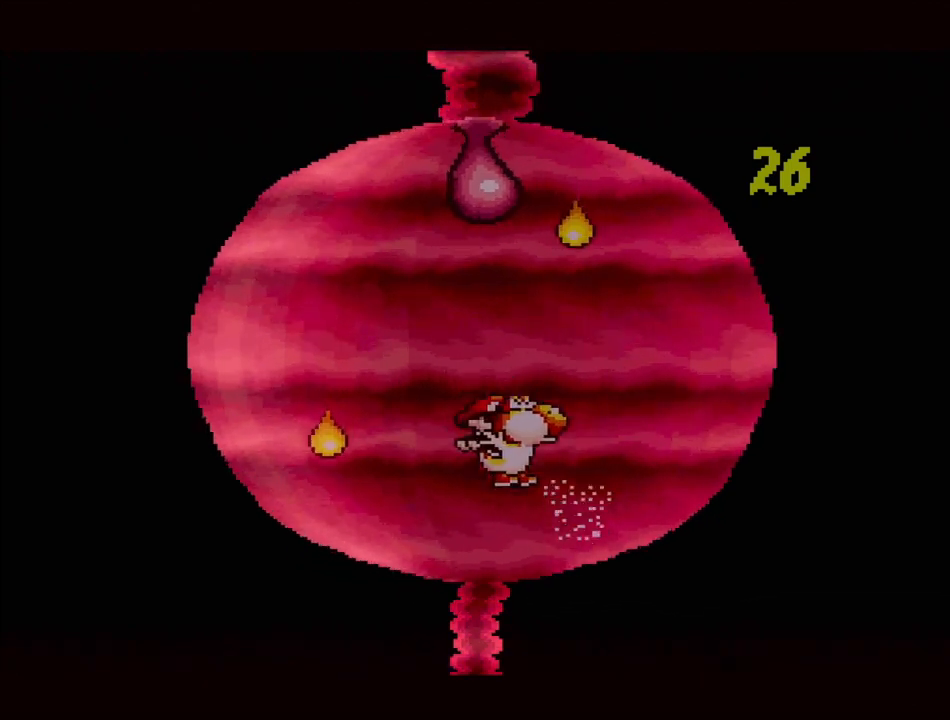
{"buttons": ["B", "DPAD_UP", "DPAD_LEFT"], "events": [[33, "DPAD_LEFT", "down"], [83, "DPAD_UP", "down"], [217, "DPAD_UP", "up"], [250, "B", "down"], [317, "DPAD_UP", "down"]]}
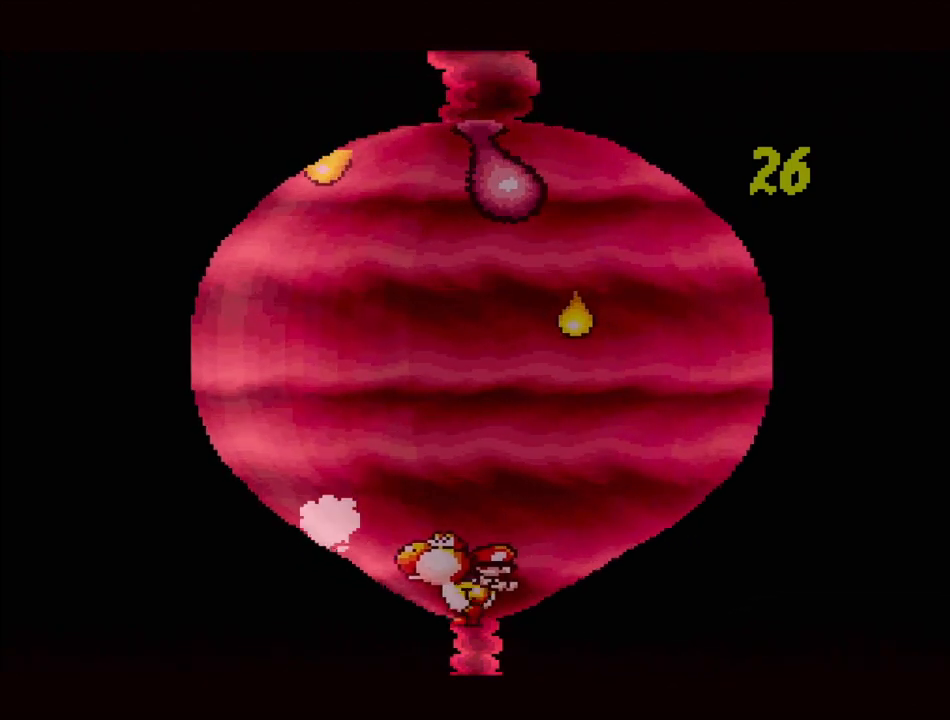
{"buttons": ["DPAD_LEFT"], "events": [[117, "DPAD_LEFT", "up"], [117, "DPAD_RIGHT", "down"], [133, "DPAD_UP", "up"], [200, "B", "up"], [383, "DPAD_RIGHT", "up"], [467, "DPAD_LEFT", "down"]]}
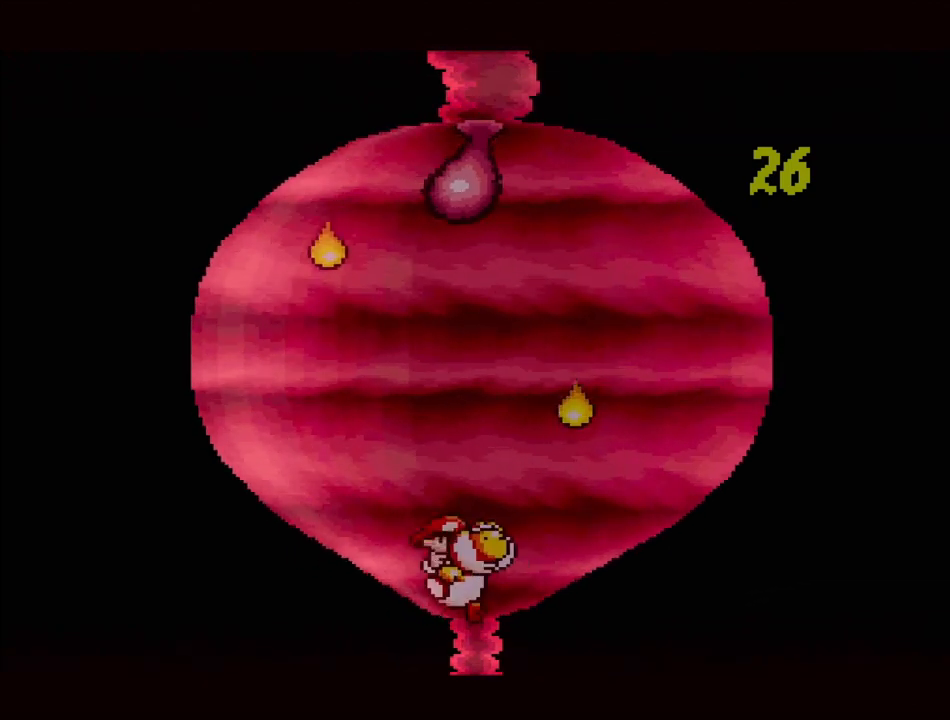
{"buttons": [], "events": [[17, "DPAD_UP", "down"], [100, "DPAD_UP", "up"], [117, "DPAD_LEFT", "up"]]}
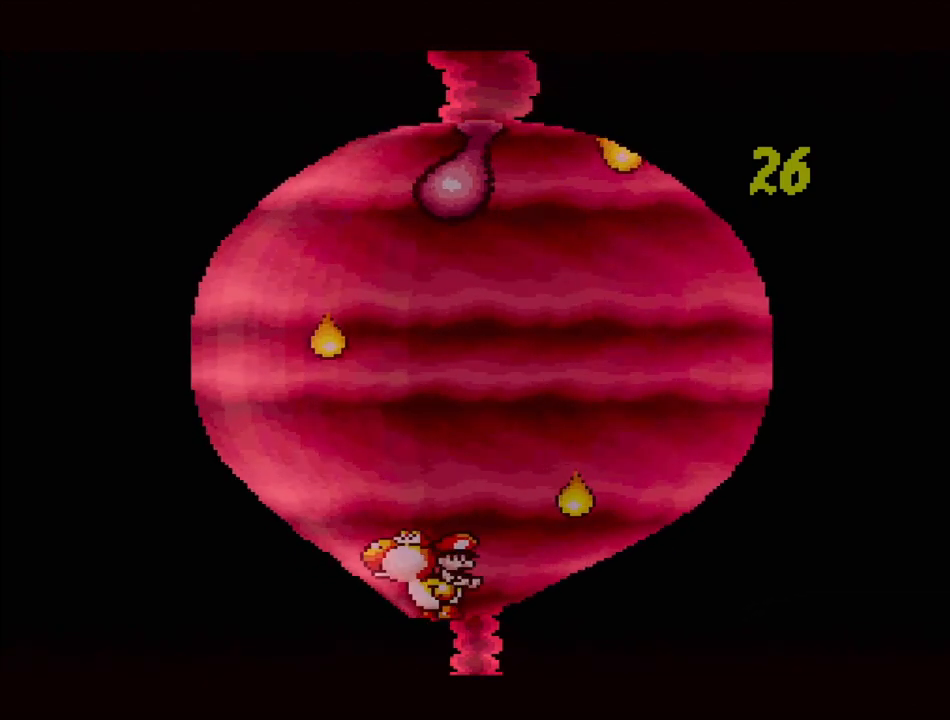
{"buttons": ["B", "Y", "DPAD_UP", "DPAD_LEFT"], "events": [[17, "B", "down"], [33, "DPAD_RIGHT", "down"], [167, "DPAD_UP", "down"], [367, "DPAD_RIGHT", "up"], [383, "DPAD_LEFT", "down"], [500, "Y", "down"]]}
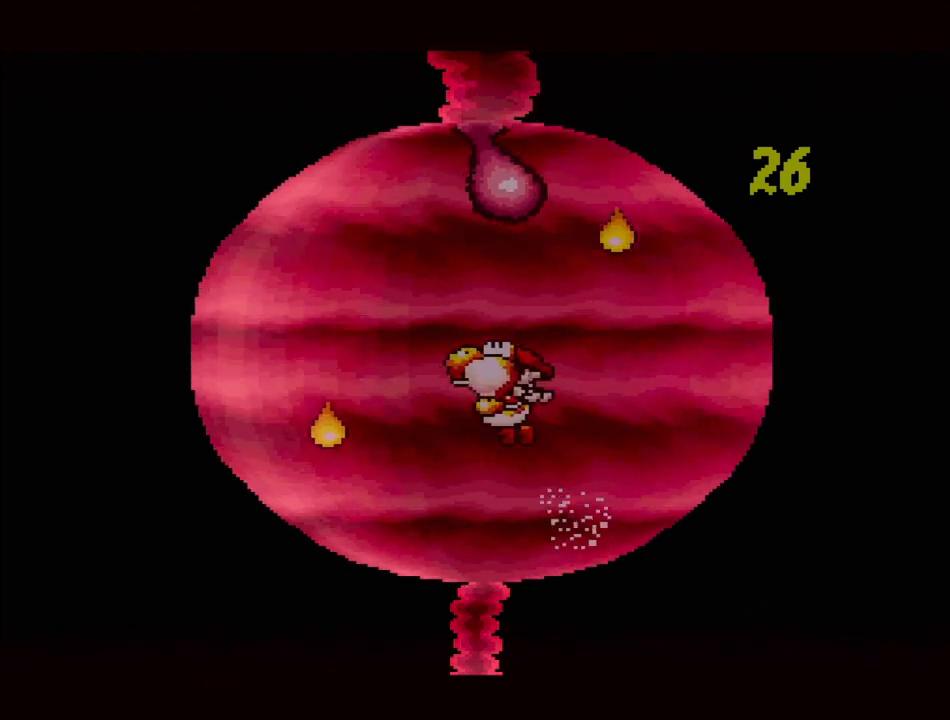
{"buttons": [], "events": [[67, "DPAD_LEFT", "up"], [83, "DPAD_RIGHT", "down"], [233, "B", "up"], [233, "Y", "up"], [300, "DPAD_RIGHT", "up"], [367, "DPAD_LEFT", "down"], [400, "DPAD_LEFT", "up"], [417, "DPAD_UP", "up"]]}
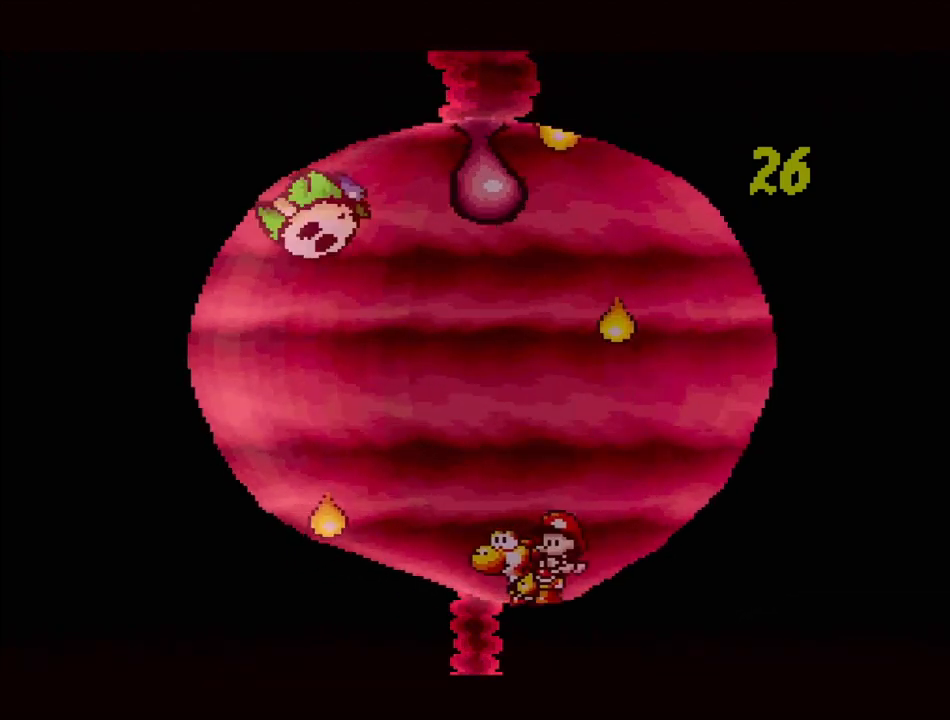
{"buttons": ["B", "Y", "DPAD_LEFT"], "events": [[83, "DPAD_LEFT", "down"], [250, "B", "down"], [367, "DPAD_UP", "down"], [450, "Y", "down"], [500, "DPAD_UP", "up"]]}
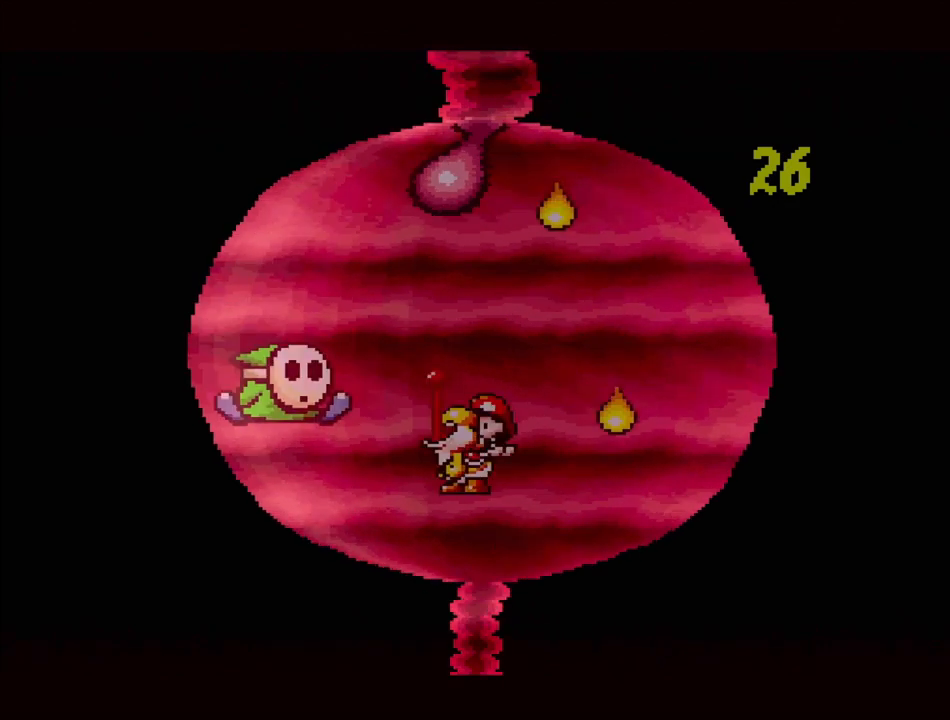
{"buttons": ["DPAD_RIGHT"], "events": [[83, "B", "up"], [83, "DPAD_LEFT", "up"], [133, "Y", "up"], [217, "DPAD_LEFT", "down"], [467, "DPAD_UP", "down"], [483, "DPAD_LEFT", "up"], [483, "DPAD_RIGHT", "down"], [500, "DPAD_UP", "up"]]}
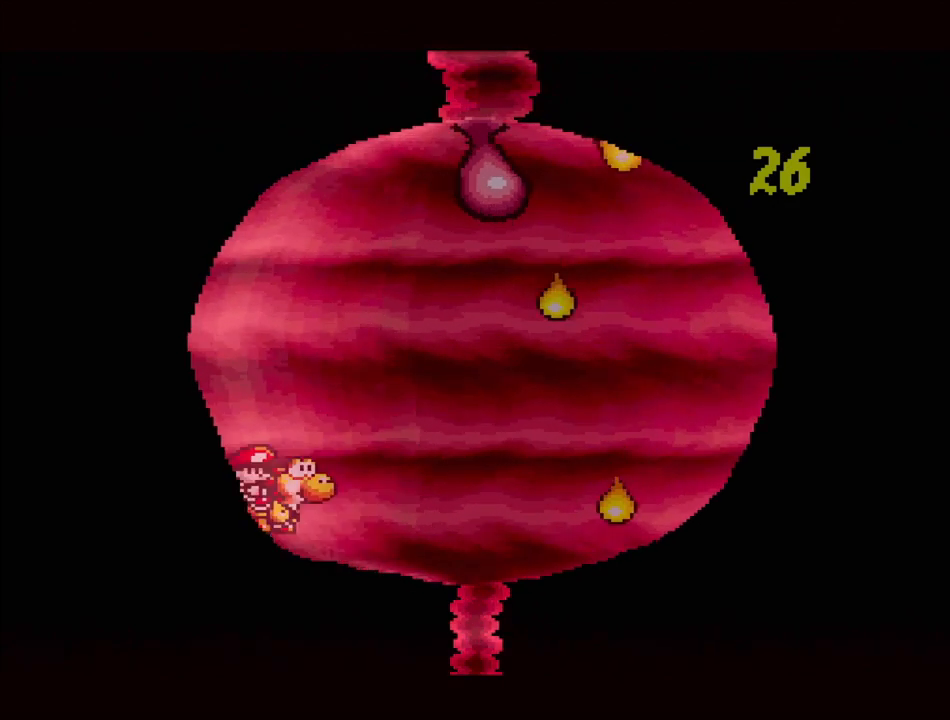
{"buttons": [], "events": [[150, "DPAD_RIGHT", "up"]]}
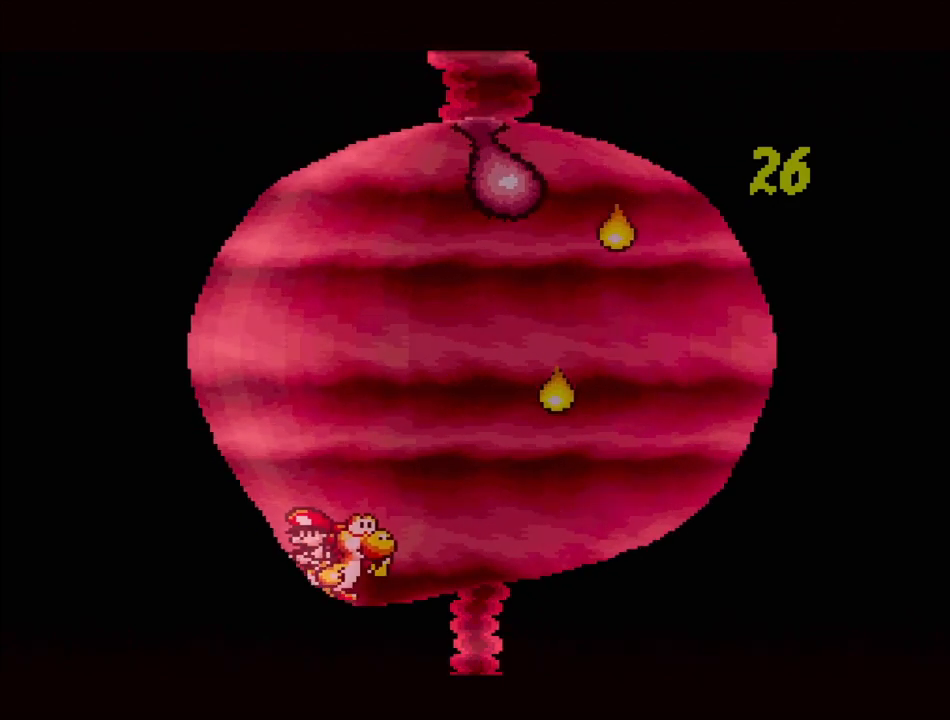
{"buttons": ["DPAD_RIGHT"], "events": [[433, "DPAD_RIGHT", "down"]]}
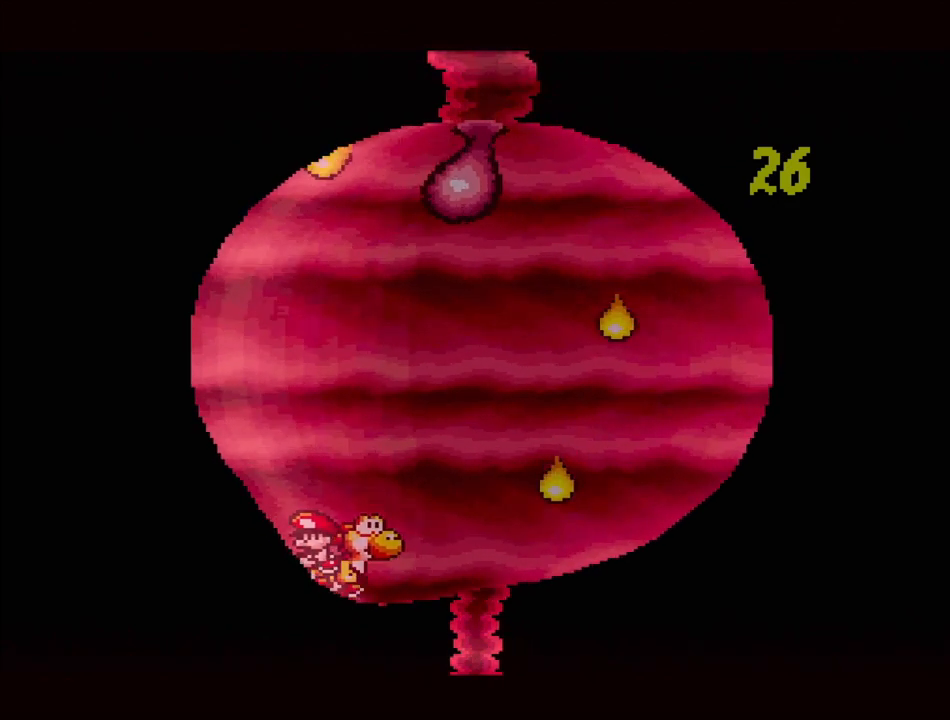
{"buttons": ["DPAD_RIGHT"], "events": [[67, "DPAD_RIGHT", "up"], [383, "DPAD_RIGHT", "down"]]}
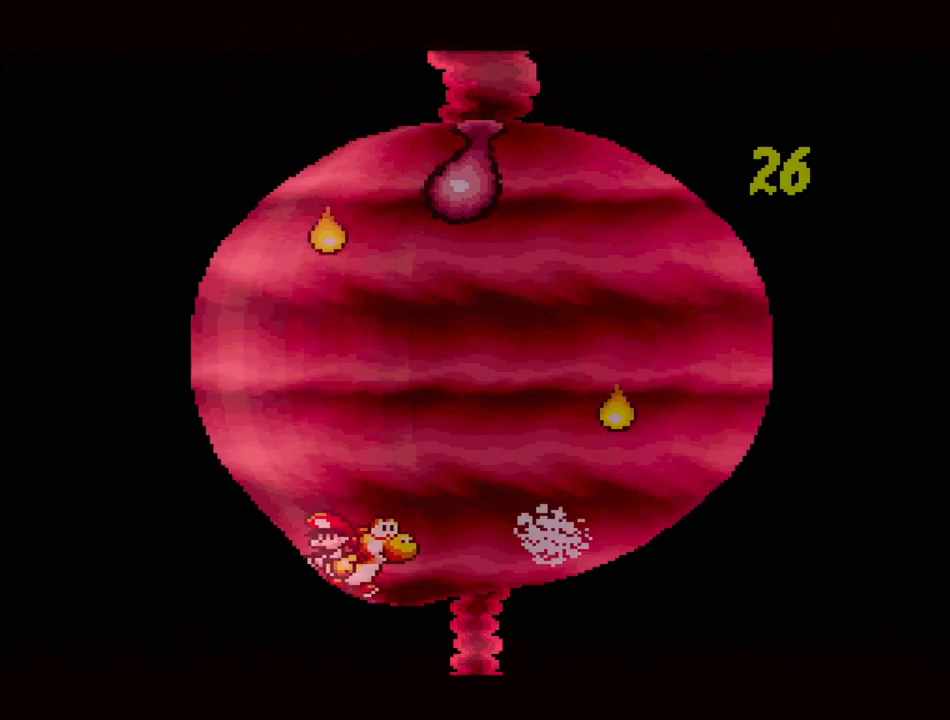
{"buttons": ["DPAD_RIGHT"], "events": [[167, "DPAD_RIGHT", "up"], [333, "DPAD_RIGHT", "down"]]}
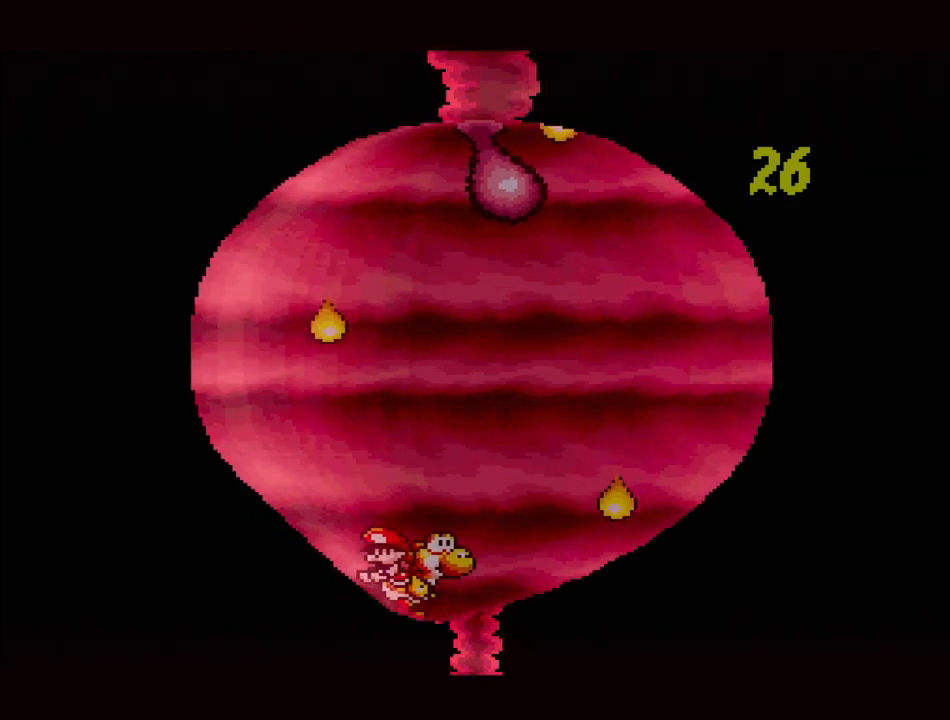
{"buttons": ["DPAD_RIGHT"], "events": [[67, "DPAD_RIGHT", "up"], [467, "DPAD_RIGHT", "down"]]}
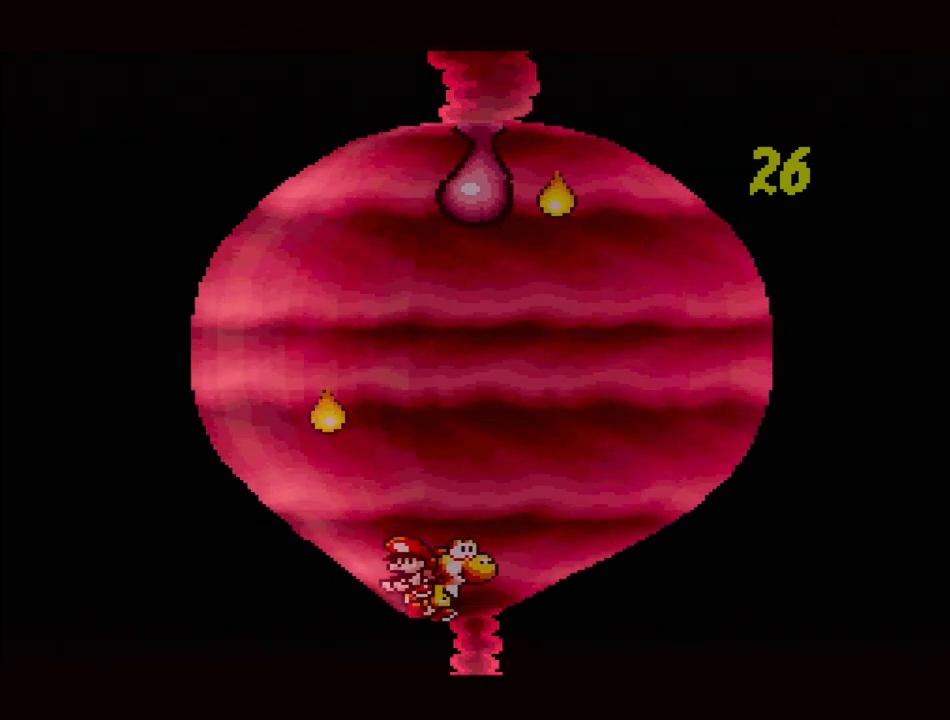
{"buttons": ["DPAD_DOWN"], "events": [[117, "DPAD_RIGHT", "up"], [467, "DPAD_DOWN", "down"]]}
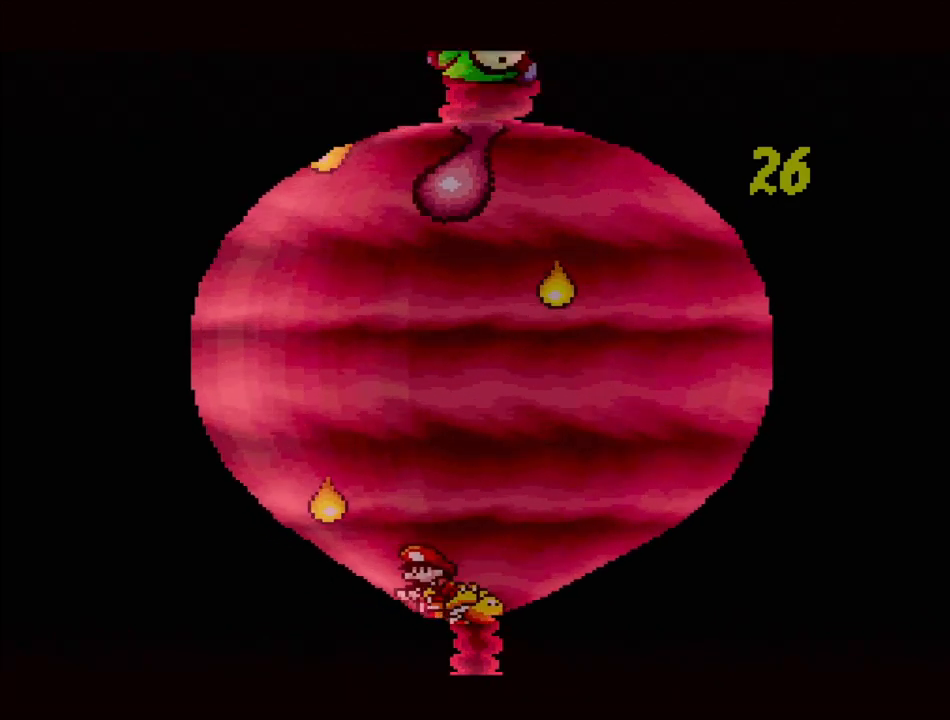
{"buttons": ["B"], "events": [[83, "DPAD_DOWN", "up"], [183, "DPAD_DOWN", "down"], [267, "DPAD_DOWN", "up"], [450, "B", "down"]]}
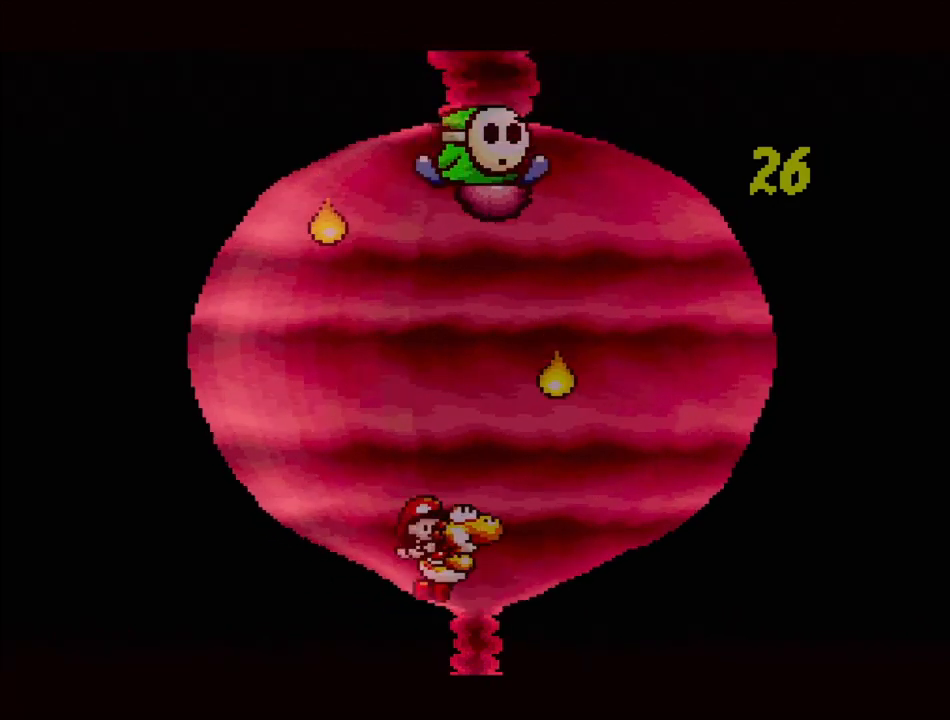
{"buttons": [], "events": [[217, "DPAD_UP", "down"], [217, "Y", "down"], [383, "B", "up"], [400, "DPAD_UP", "up"], [417, "Y", "up"]]}
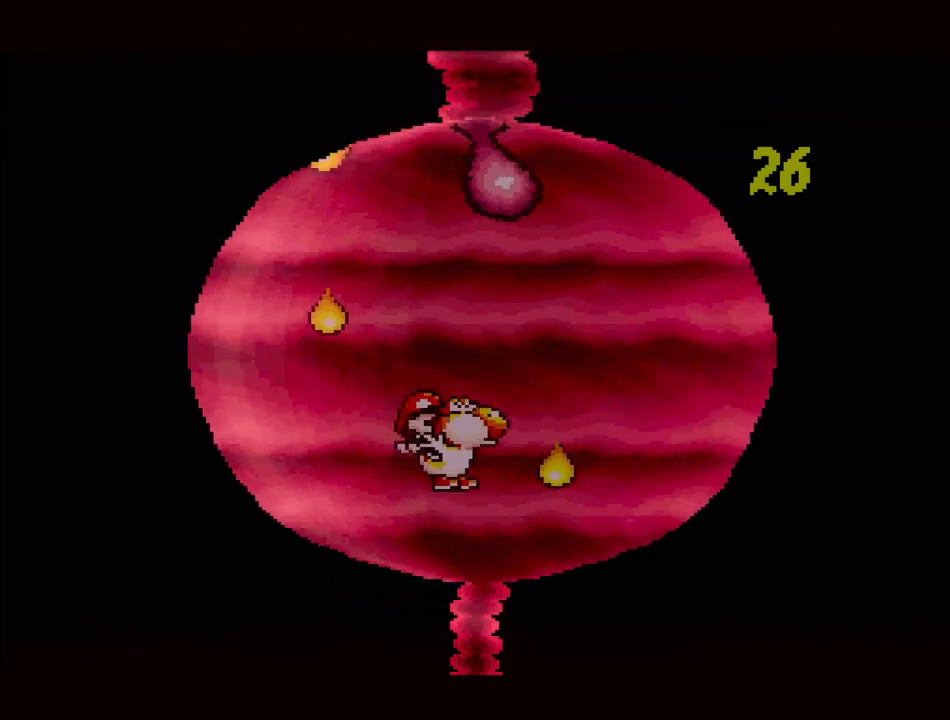
{"buttons": ["B", "DPAD_UP"], "events": [[217, "B", "down"], [250, "DPAD_UP", "down"]]}
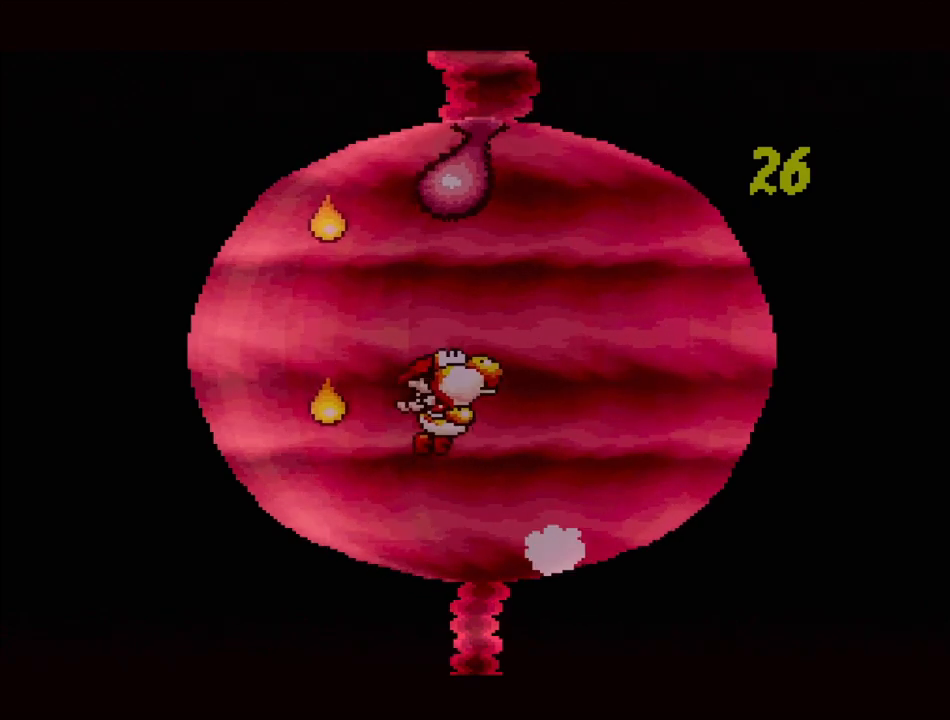
{"buttons": [], "events": [[17, "Y", "down"], [333, "B", "up"], [333, "Y", "up"], [400, "DPAD_UP", "up"]]}
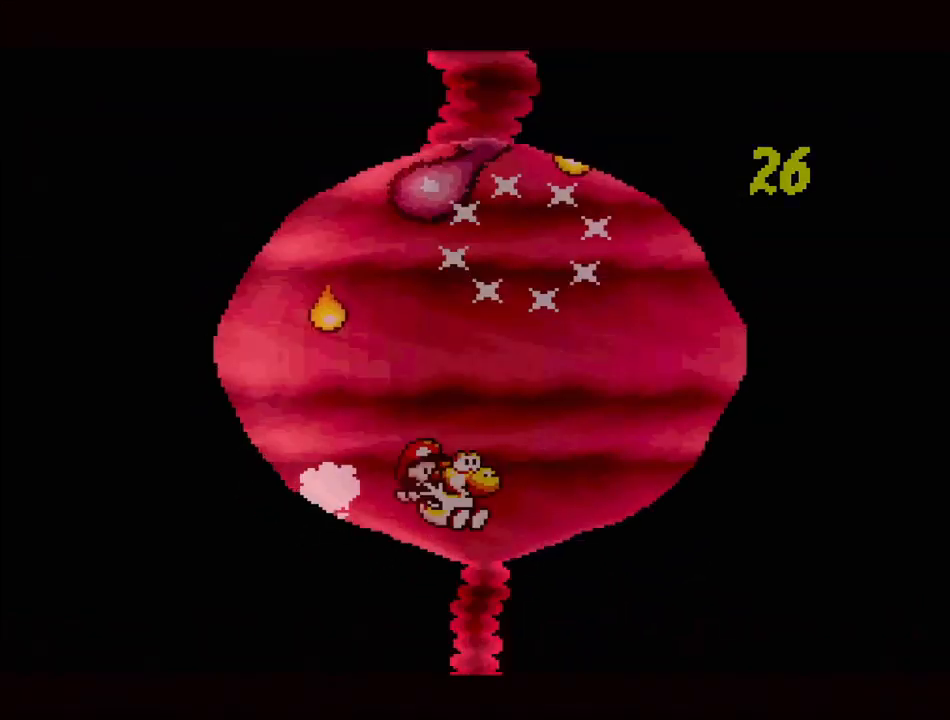
{"buttons": [], "events": []}
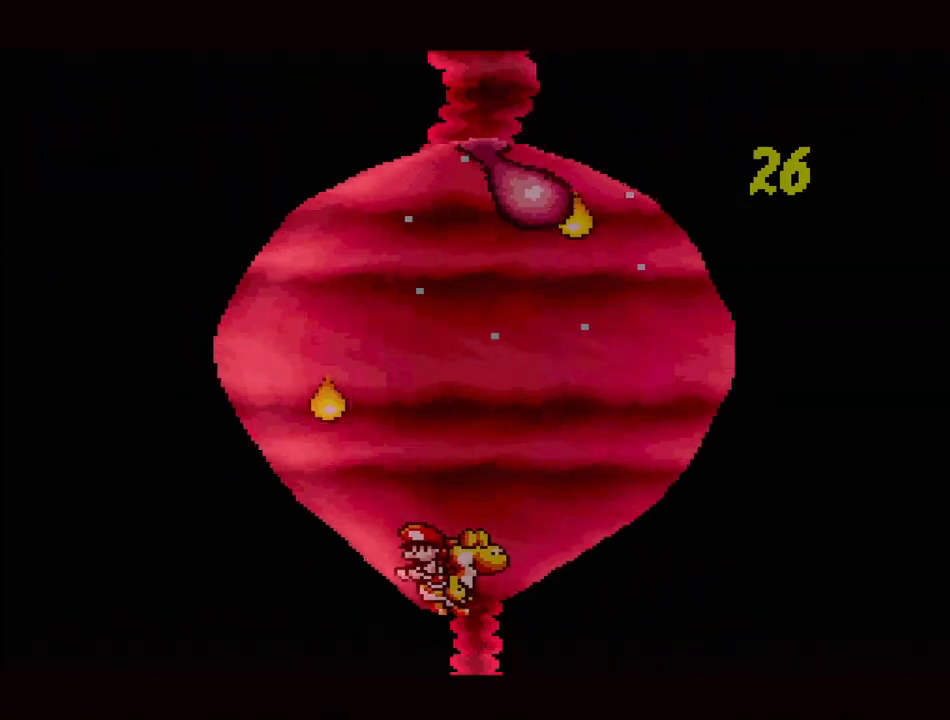
{"buttons": [], "events": []}
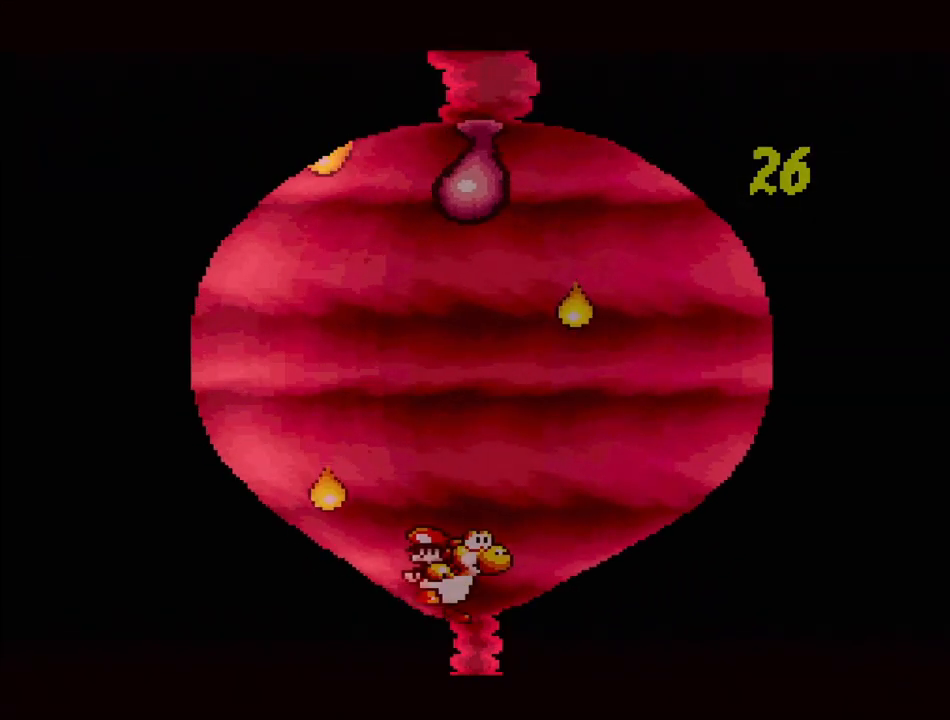
{"buttons": [], "events": []}
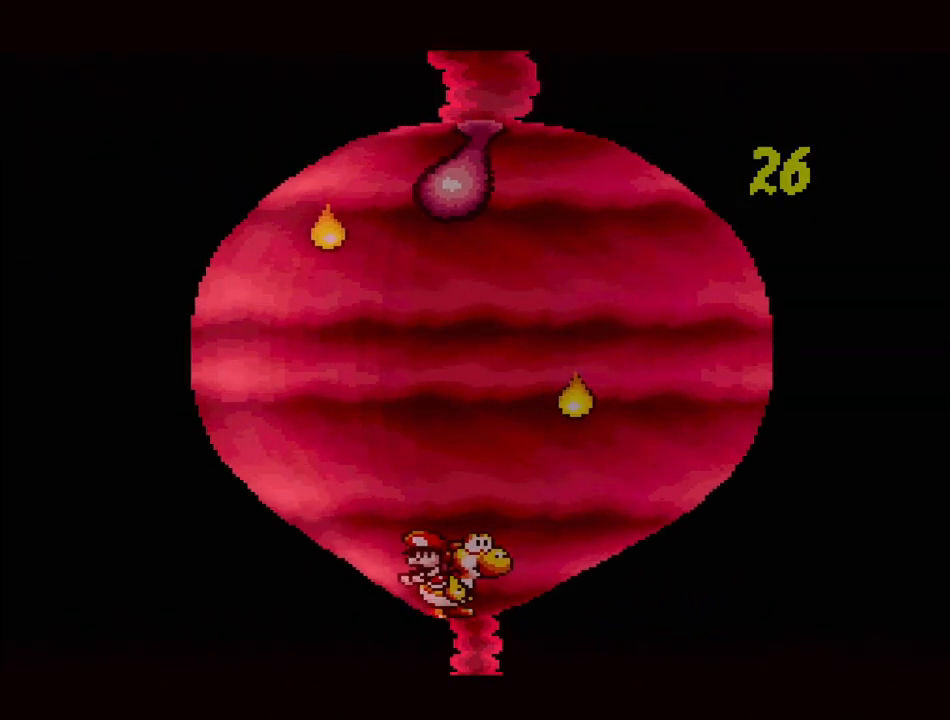
{"buttons": [], "events": []}
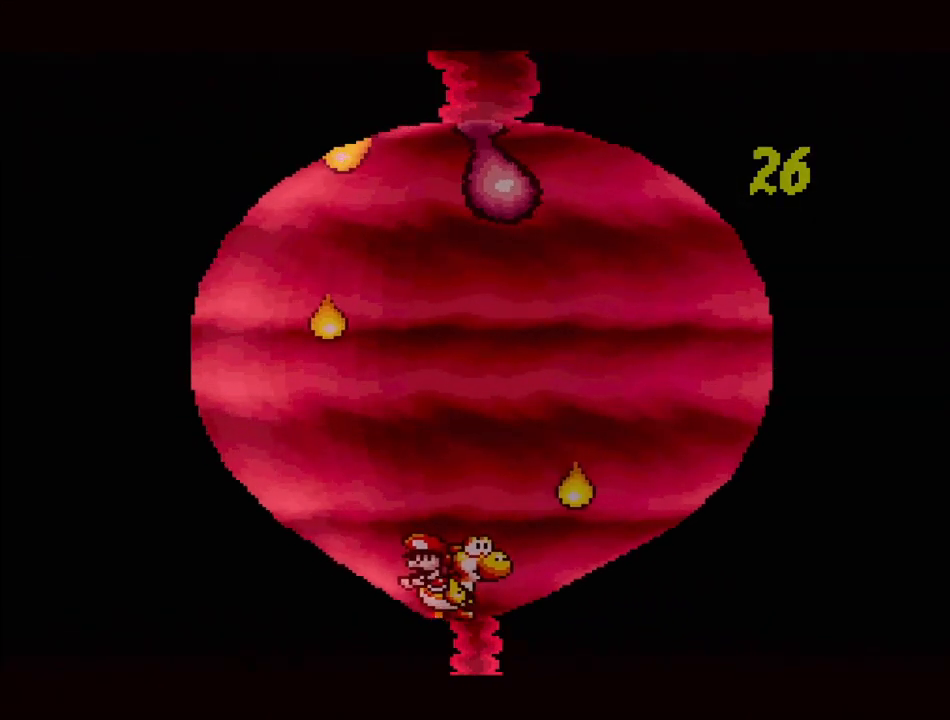
{"buttons": [], "events": []}
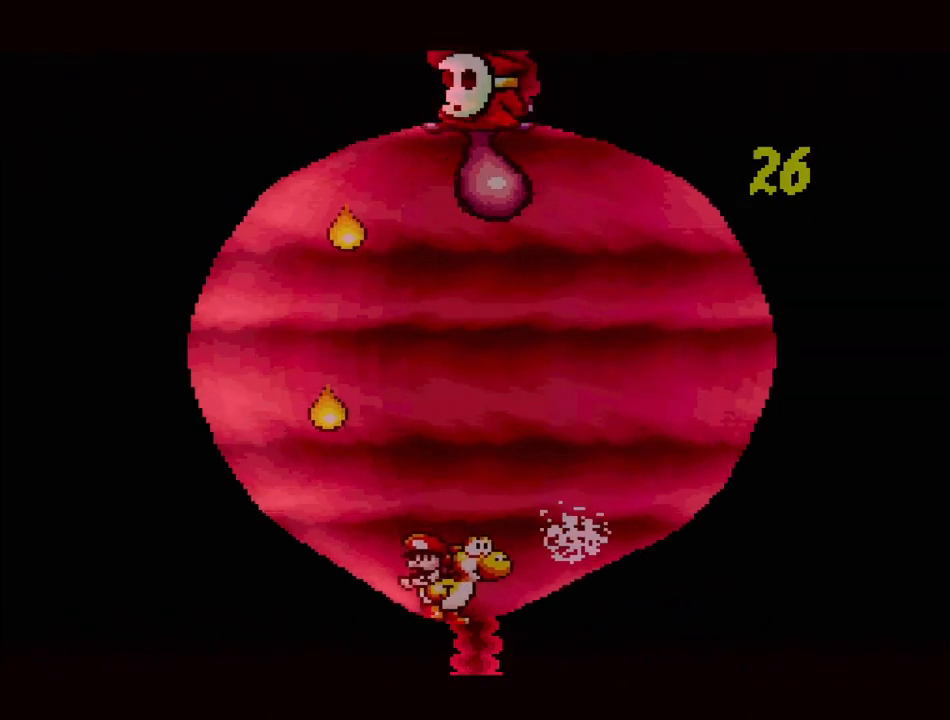
{"buttons": ["Y", "DPAD_UP"], "events": [[83, "B", "down"], [150, "DPAD_UP", "down"], [317, "Y", "down"], [450, "B", "up"]]}
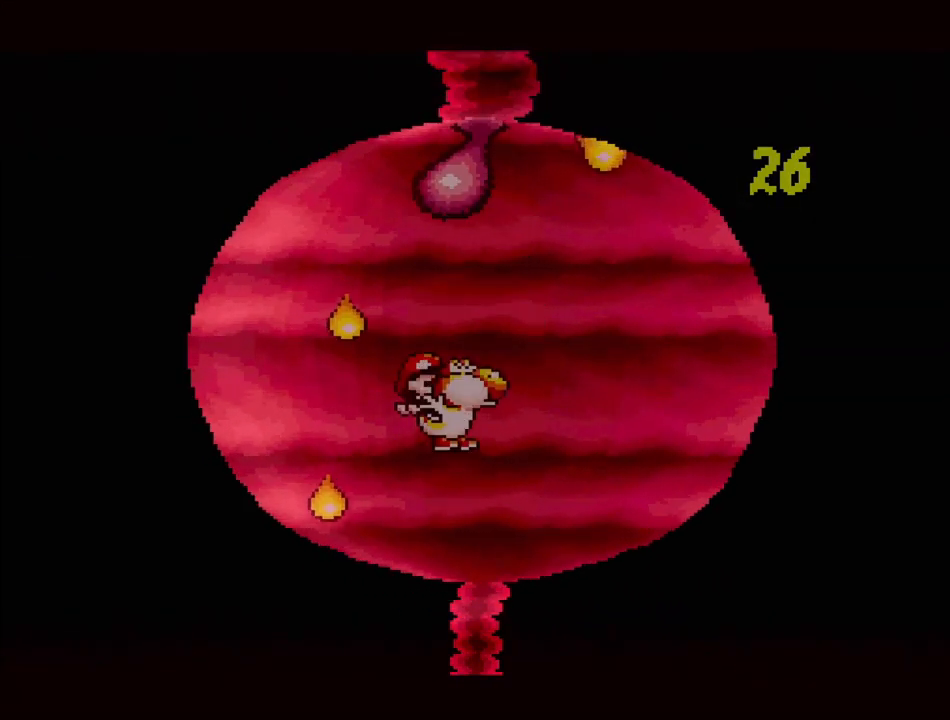
{"buttons": ["B", "DPAD_UP"], "events": [[17, "Y", "up"], [167, "DPAD_UP", "up"], [317, "DPAD_UP", "down"], [350, "B", "down"]]}
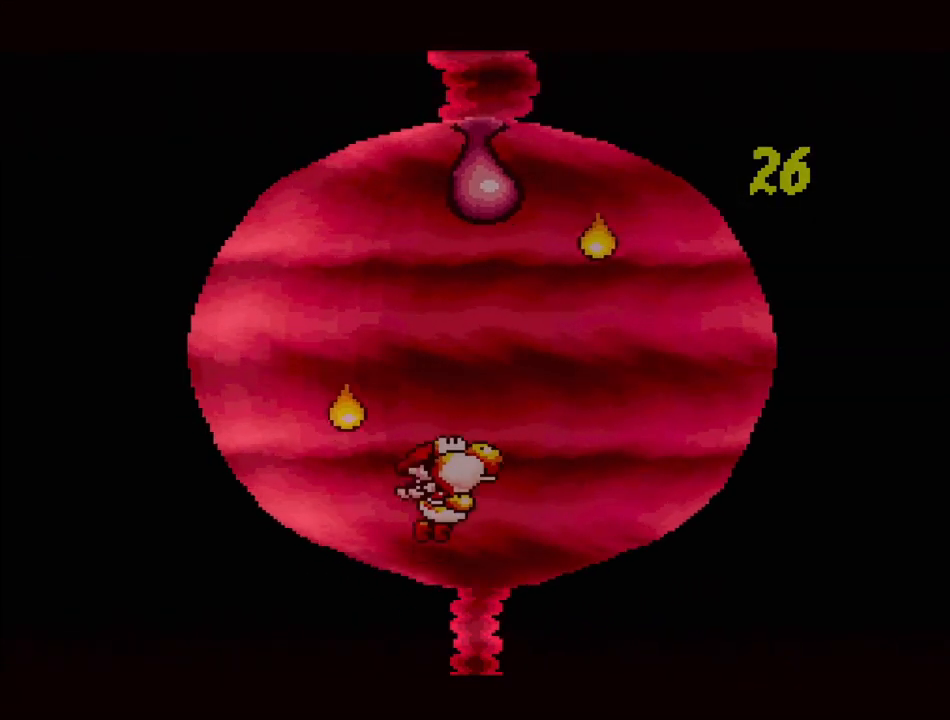
{"buttons": ["DPAD_UP"], "events": [[167, "Y", "down"], [450, "B", "up"], [483, "Y", "up"]]}